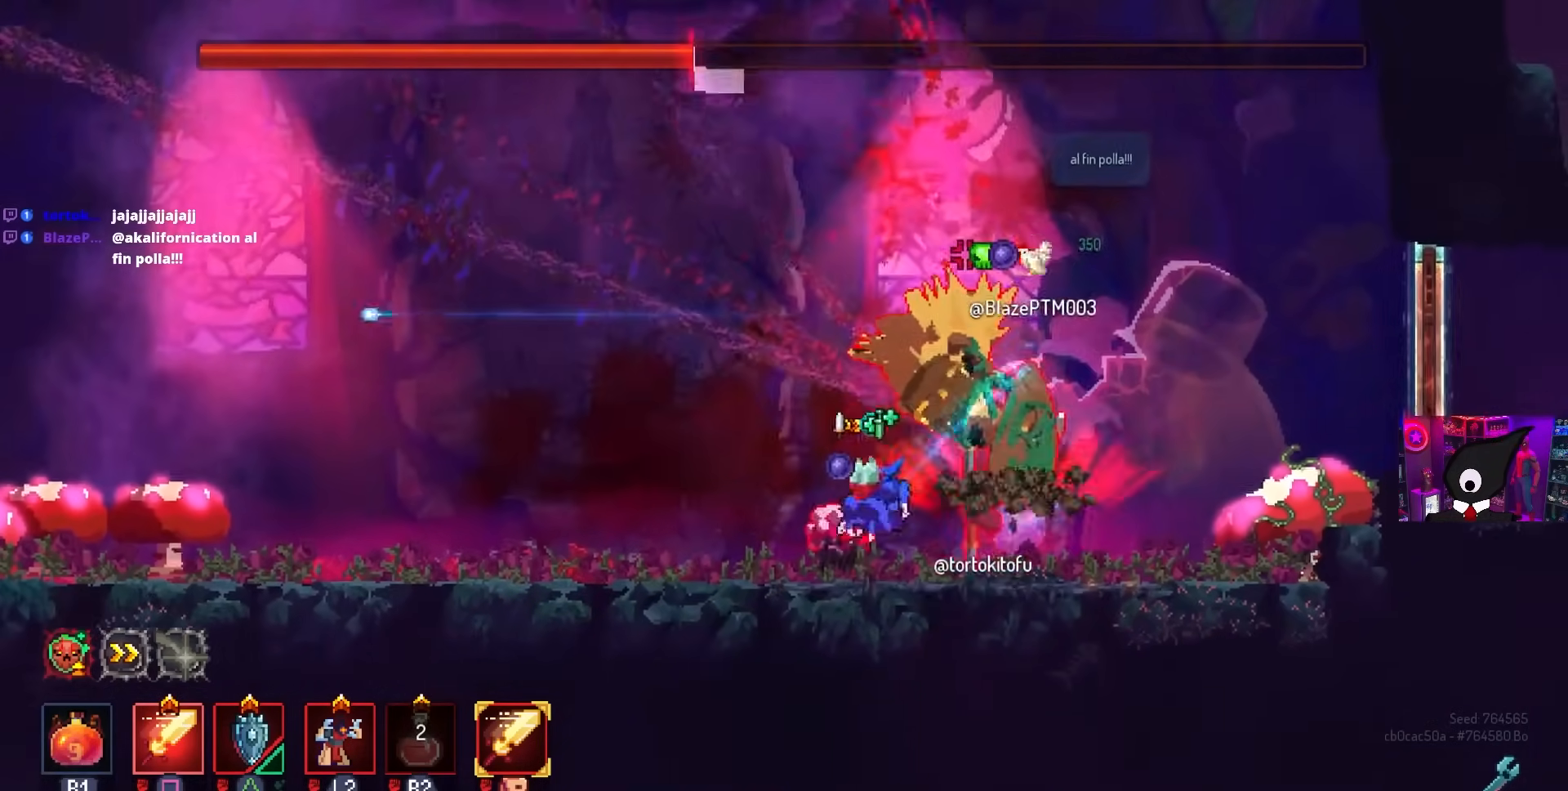
Gameplay with a controller (PlayStation layout); each line is a JSON object with the inputs held at the frame after it. "events" lists button and stick changes between this image and that frame as [ms after this image, input, new state], when the widget could be followed in between.
{"buttons": [], "left_stick": "center", "right_stick": "center", "events": [[100, "DPAD_LEFT", "up"], [150, "CROSS", "down"], [150, "DPAD_RIGHT", "down"], [250, "DPAD_RIGHT", "up"], [300, "CROSS", "up"], [367, "SQUARE", "down"], [467, "SQUARE", "up"]]}
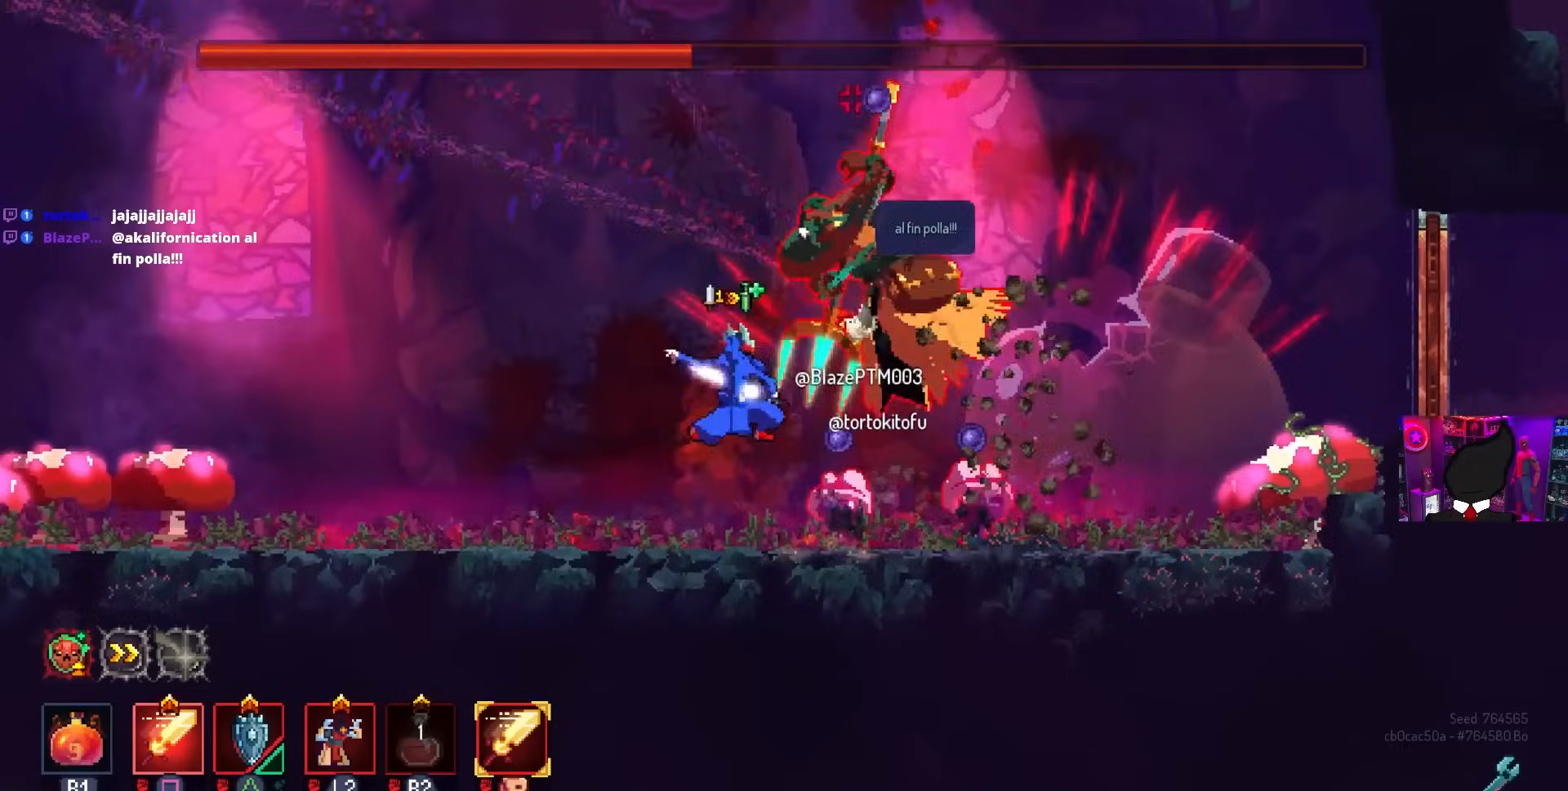
{"buttons": [], "left_stick": "center", "right_stick": "center", "events": [[167, "DPAD_LEFT", "down"], [267, "CIRCLE", "down"], [350, "CIRCLE", "up"], [400, "DPAD_LEFT", "up"]]}
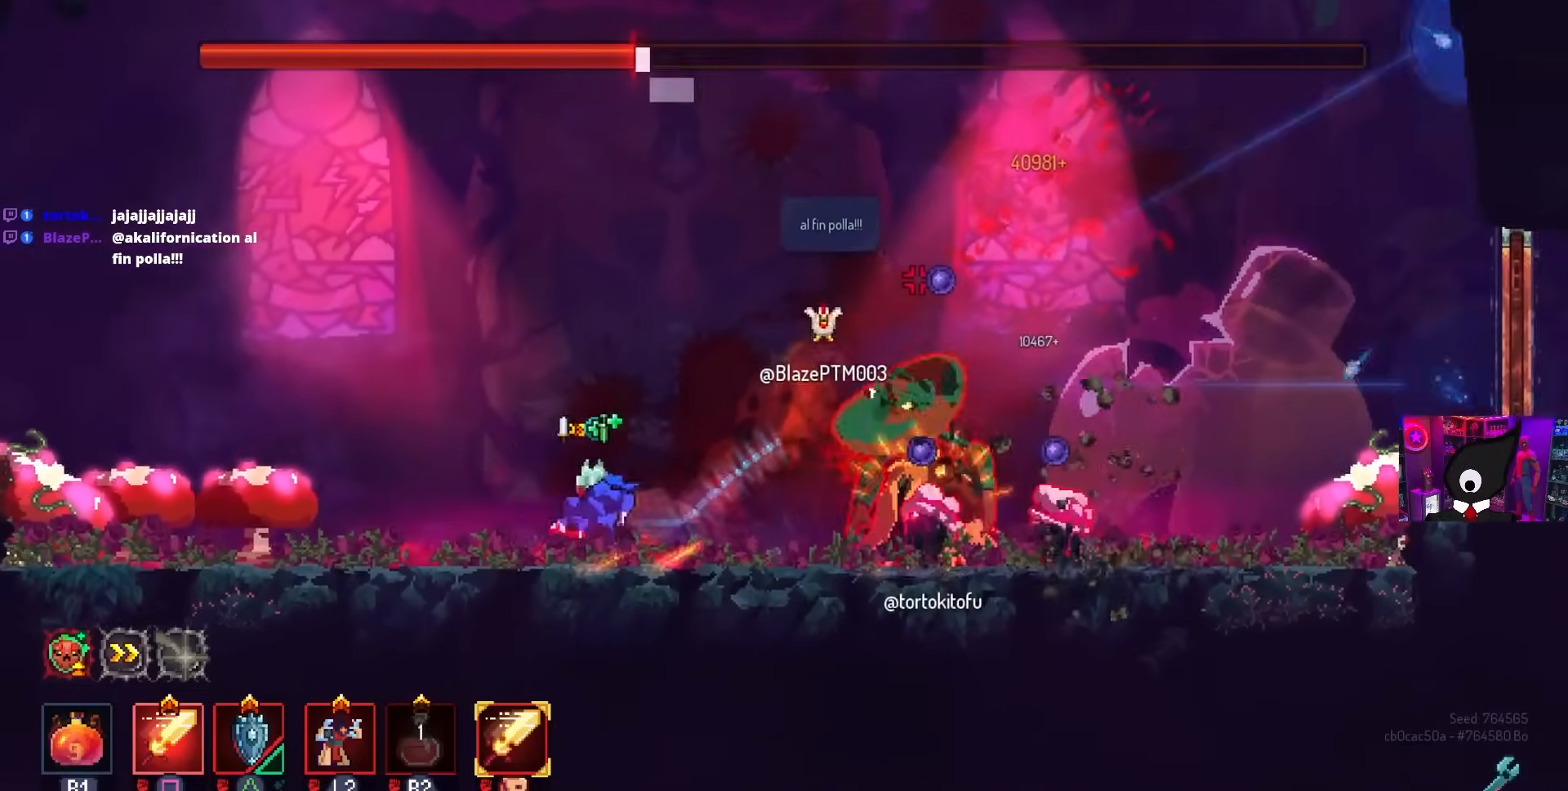
{"buttons": [], "left_stick": "center", "right_stick": "center", "events": []}
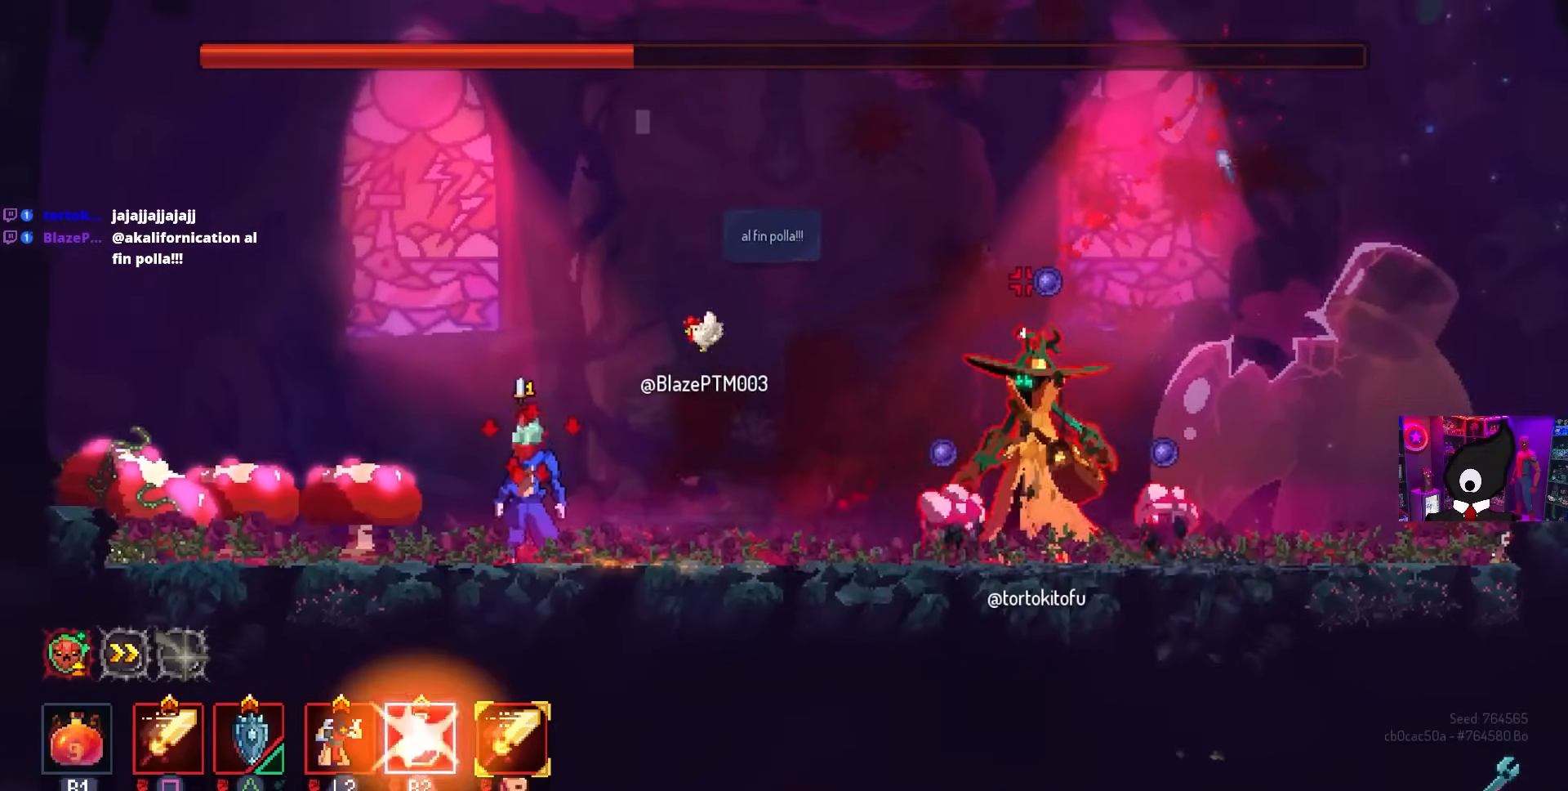
{"buttons": ["DPAD_RIGHT"], "left_stick": "center", "right_stick": "center", "events": [[167, "DPAD_RIGHT", "down"], [283, "DPAD_RIGHT", "up"], [283, "TRIANGLE", "down"], [383, "TRIANGLE", "up"], [417, "DPAD_RIGHT", "down"], [433, "TRIANGLE", "down"], [500, "TRIANGLE", "up"]]}
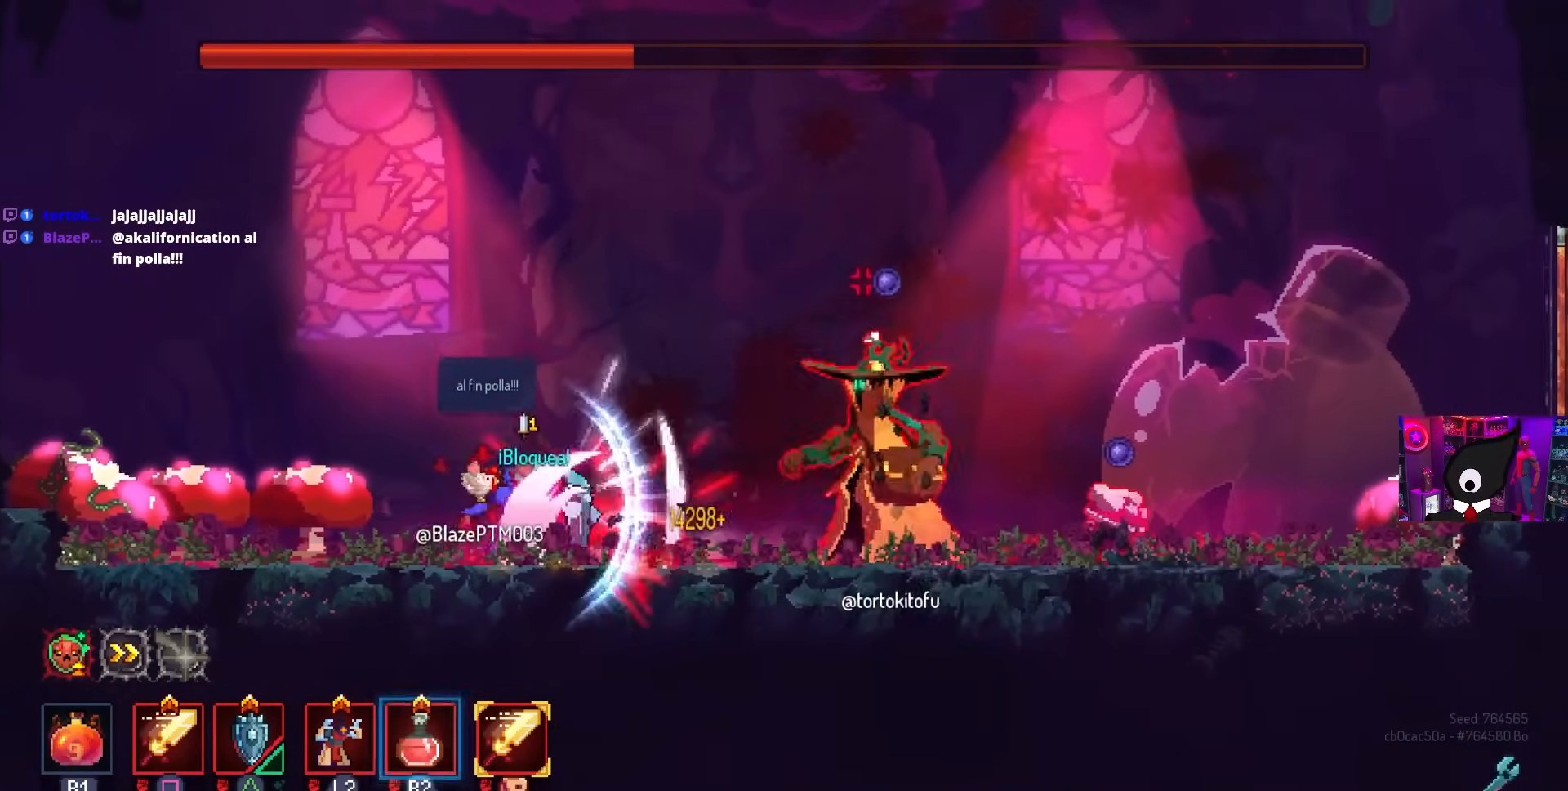
{"buttons": ["CIRCLE", "DPAD_RIGHT"], "left_stick": "center", "right_stick": "center", "events": [[83, "DPAD_RIGHT", "up"], [300, "DPAD_RIGHT", "down"], [350, "CIRCLE", "down"], [433, "CIRCLE", "up"], [483, "CIRCLE", "down"]]}
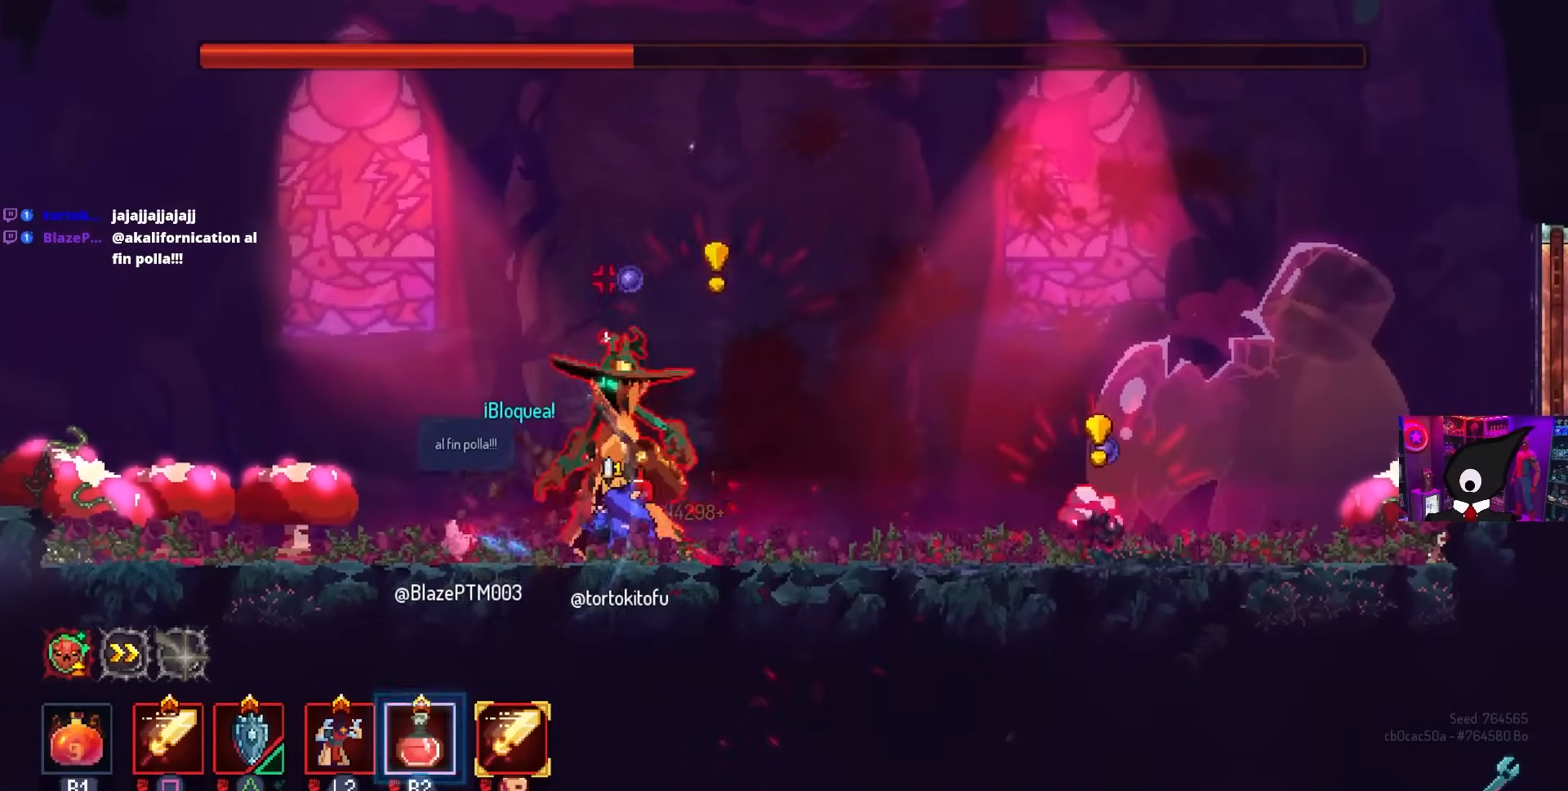
{"buttons": ["CROSS", "DPAD_RIGHT"], "left_stick": "center", "right_stick": "center", "events": [[50, "CIRCLE", "up"], [267, "CROSS", "down"], [367, "CROSS", "up"], [433, "CROSS", "down"]]}
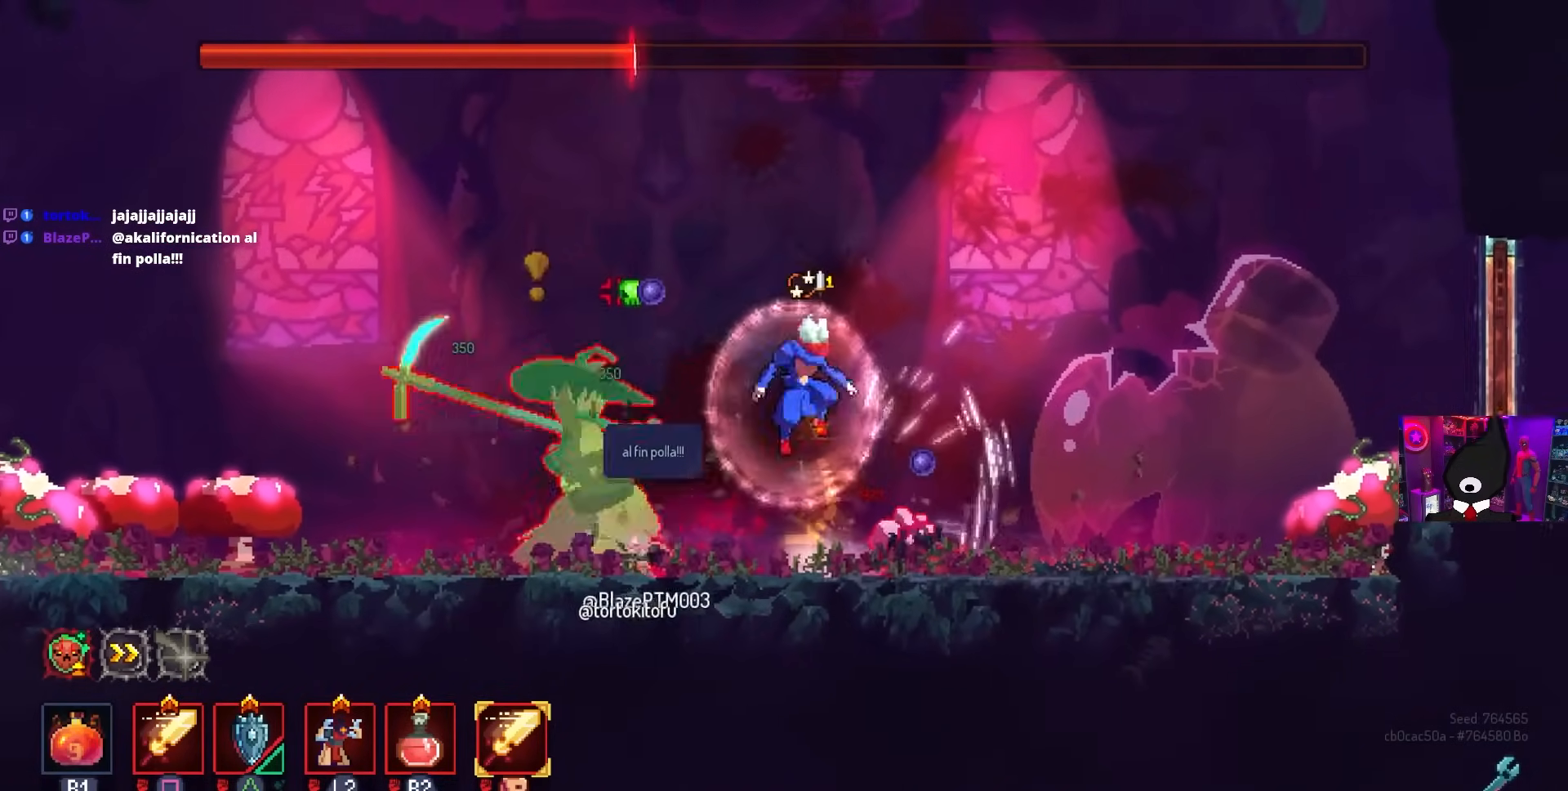
{"buttons": ["DPAD_RIGHT"], "left_stick": "center", "right_stick": "center", "events": [[33, "CROSS", "up"], [200, "CIRCLE", "down"], [283, "CIRCLE", "up"], [317, "CIRCLE", "down"], [383, "CIRCLE", "up"]]}
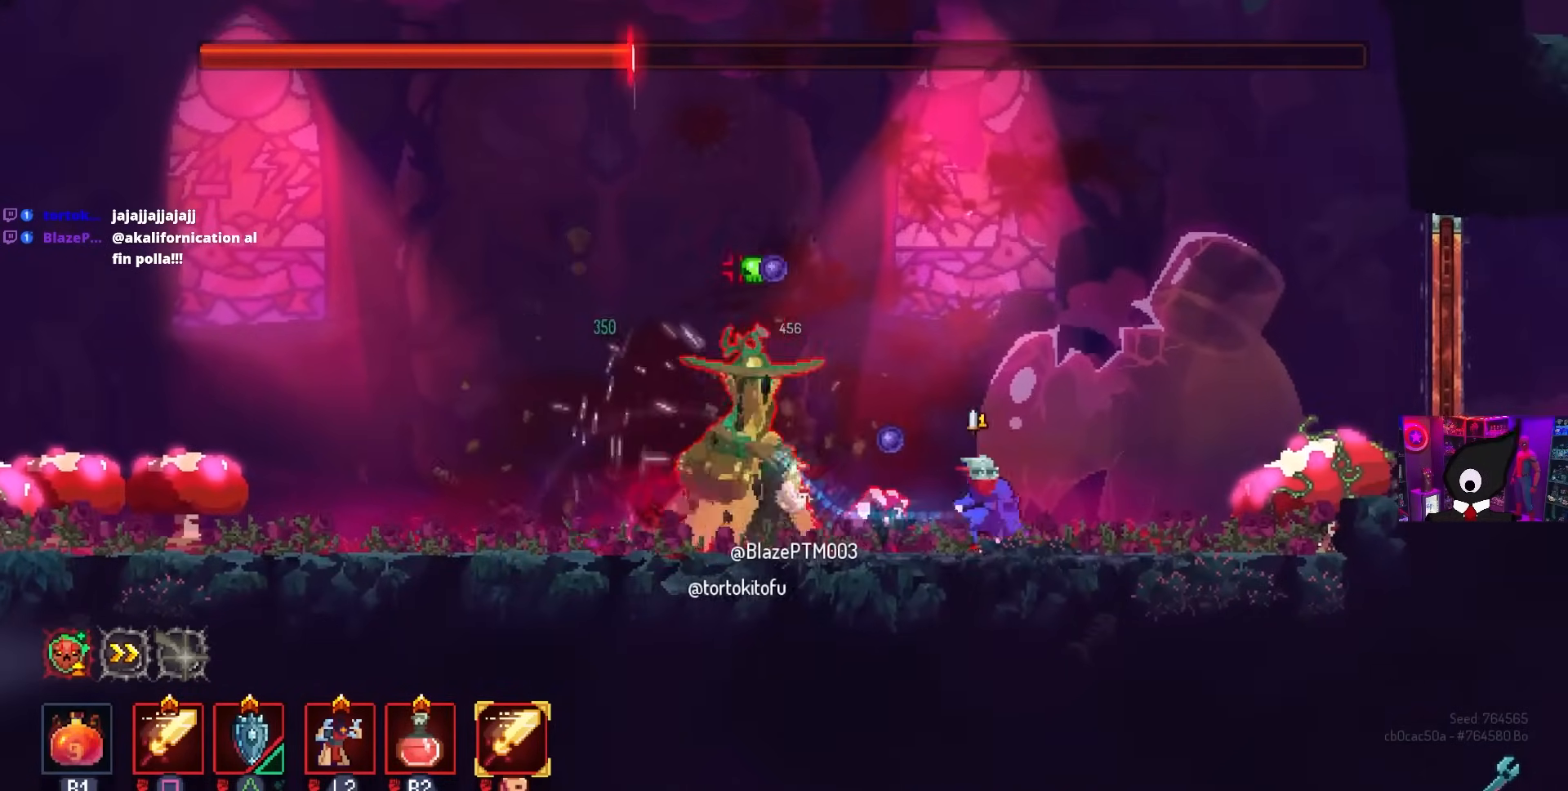
{"buttons": ["TRIANGLE", "DPAD_LEFT"], "left_stick": "center", "right_stick": "center", "events": [[217, "DPAD_RIGHT", "up"], [367, "DPAD_LEFT", "down"], [417, "TRIANGLE", "down"]]}
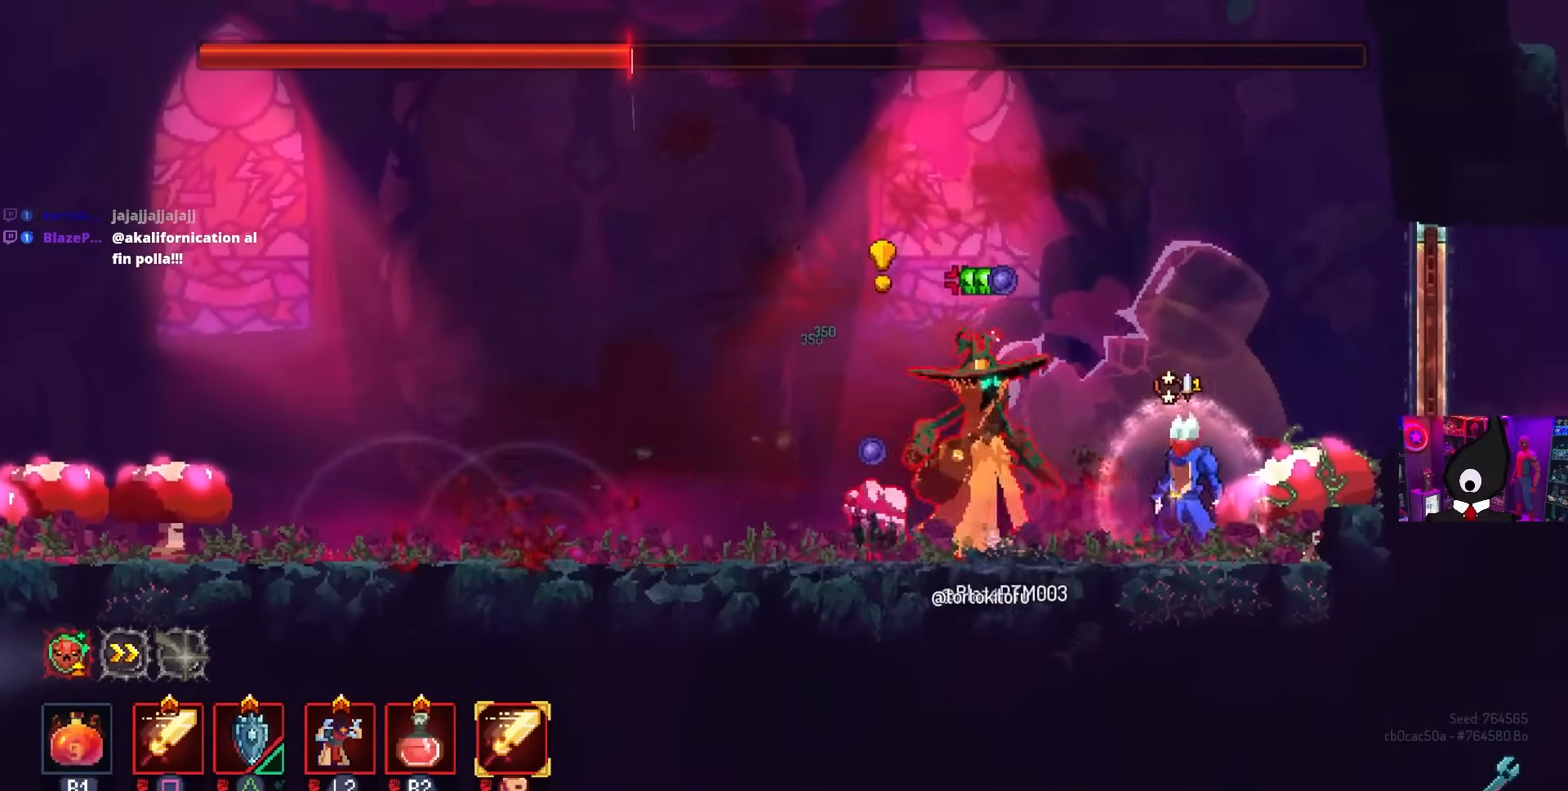
{"buttons": ["DPAD_LEFT"], "left_stick": "center", "right_stick": "center", "events": [[17, "DPAD_LEFT", "up"], [17, "TRIANGLE", "up"], [183, "DPAD_LEFT", "down"], [250, "CIRCLE", "down"], [300, "CIRCLE", "up"], [383, "CIRCLE", "down"], [467, "CIRCLE", "up"]]}
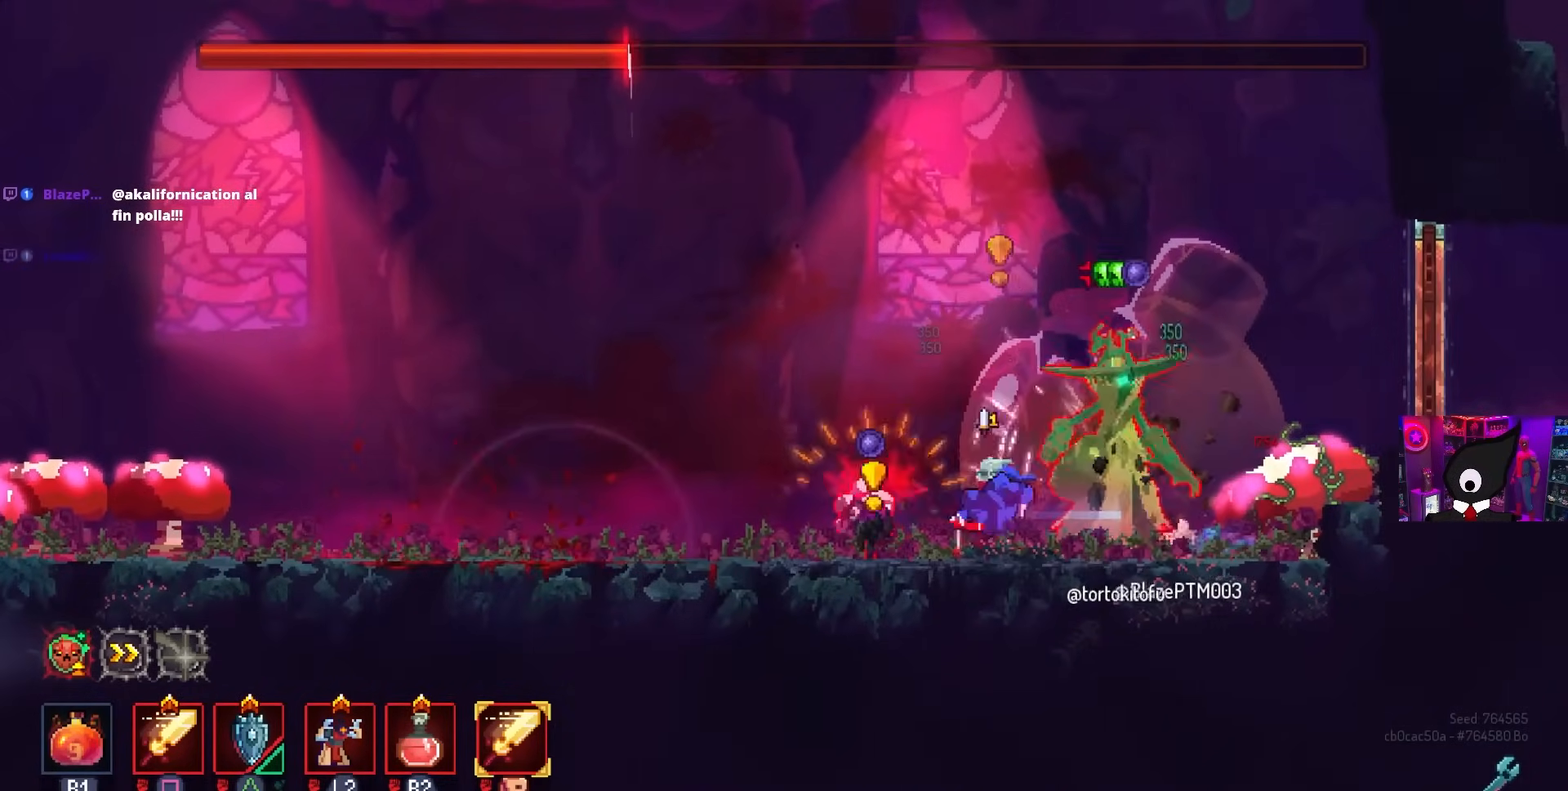
{"buttons": ["DPAD_RIGHT"], "left_stick": "center", "right_stick": "center", "events": [[150, "SQUARE", "down"], [167, "DPAD_DOWN", "down"], [167, "DPAD_LEFT", "up"], [167, "DPAD_RIGHT", "down"], [183, "DPAD_DOWN", "up"], [300, "DPAD_RIGHT", "up"], [317, "SQUARE", "up"], [450, "DPAD_RIGHT", "down"]]}
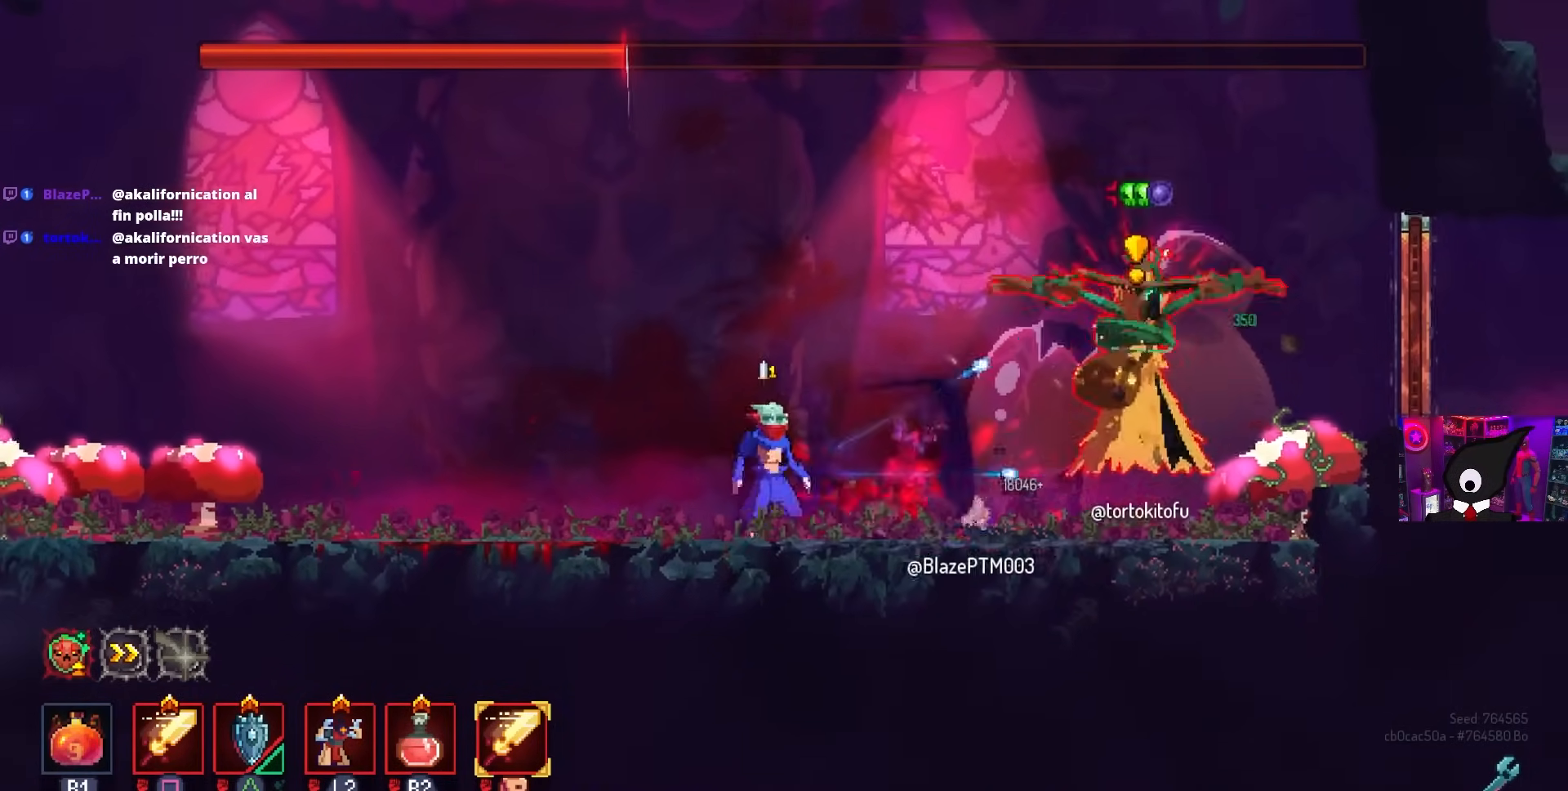
{"buttons": ["R2", "DPAD_LEFT"], "left_stick": "center", "right_stick": "center", "events": [[33, "DPAD_RIGHT", "up"], [333, "DPAD_LEFT", "down"], [400, "R2", "down"]]}
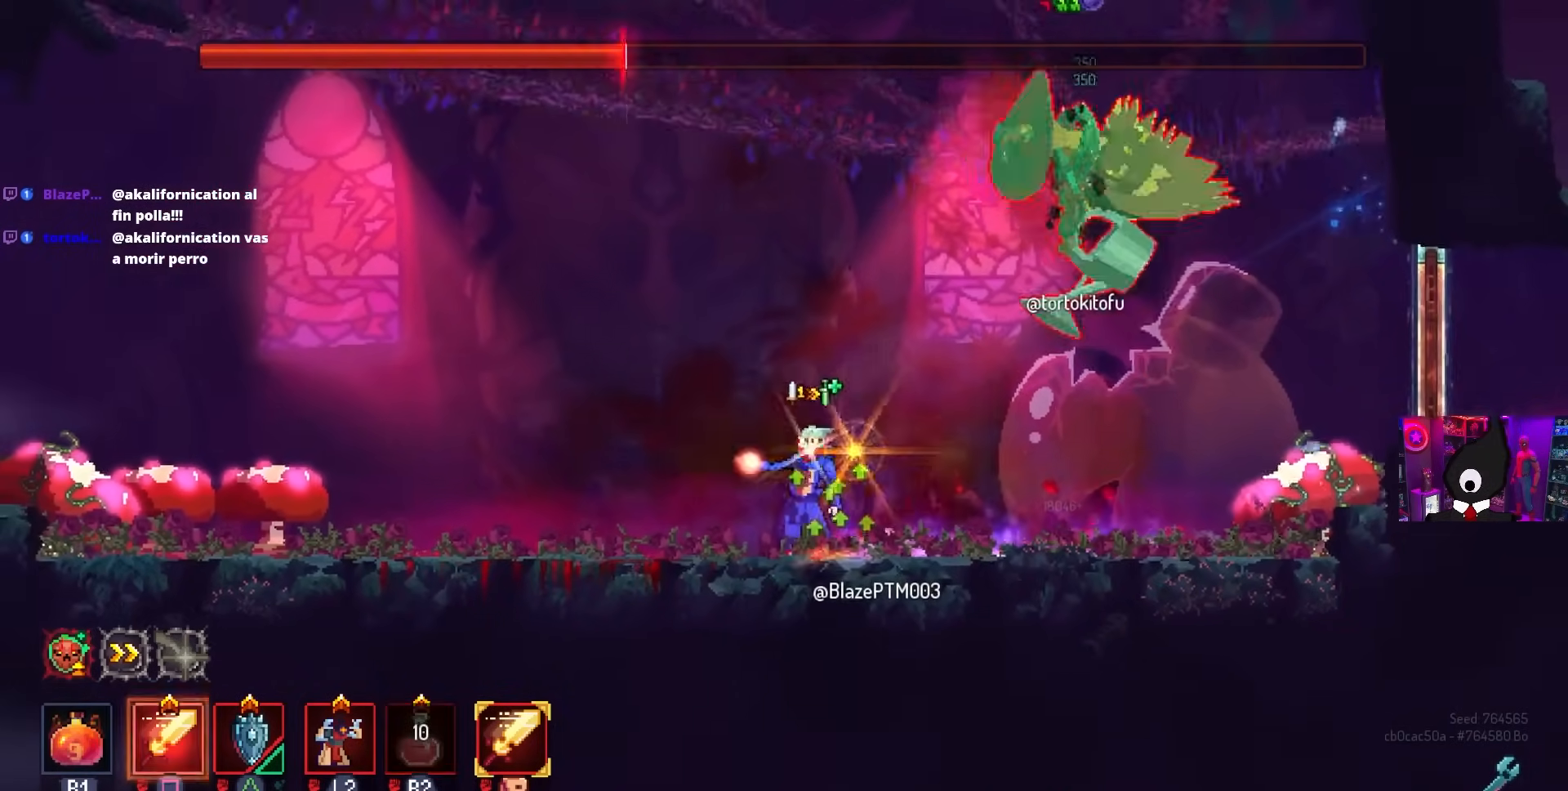
{"buttons": ["DPAD_LEFT"], "left_stick": "center", "right_stick": "center", "events": [[33, "R2", "up"], [283, "CIRCLE", "down"], [367, "CIRCLE", "up"]]}
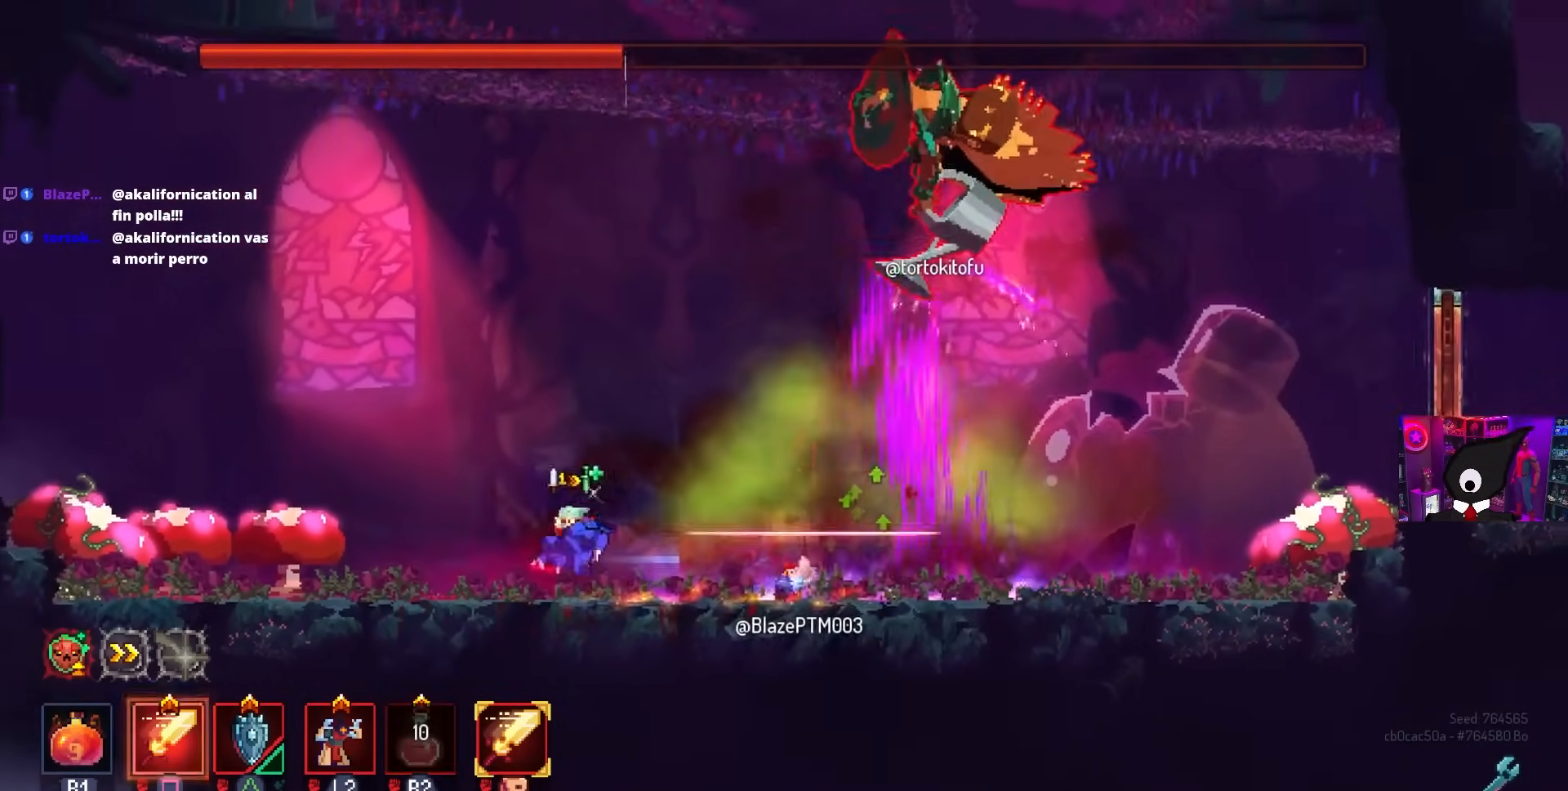
{"buttons": [], "left_stick": "center", "right_stick": "center", "events": [[217, "SQUARE", "down"], [300, "DPAD_LEFT", "up"], [350, "SQUARE", "up"]]}
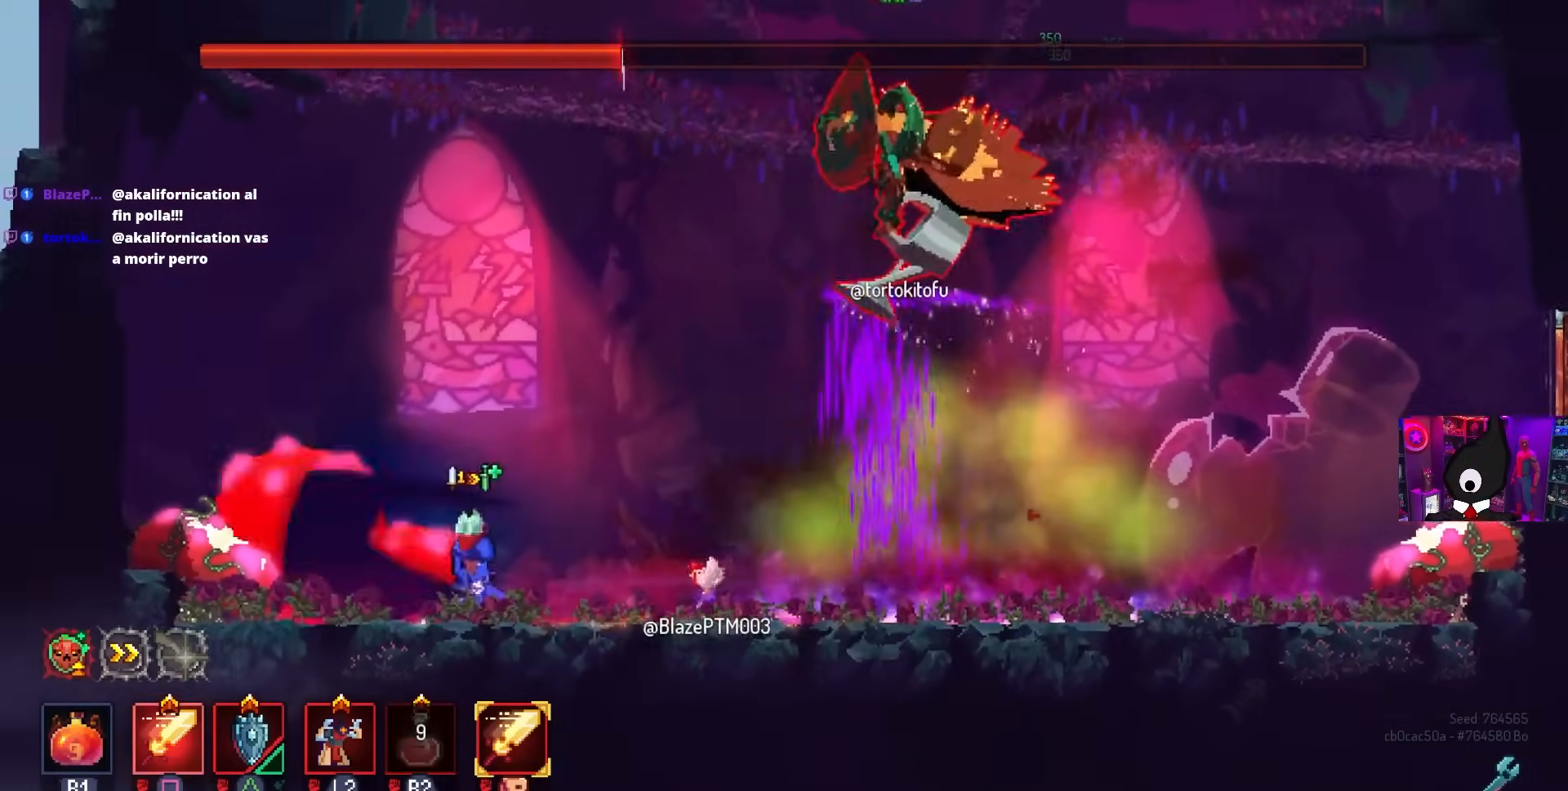
{"buttons": ["DPAD_RIGHT"], "left_stick": "center", "right_stick": "center", "events": [[83, "DPAD_RIGHT", "down"], [200, "CIRCLE", "down"], [317, "CIRCLE", "up"]]}
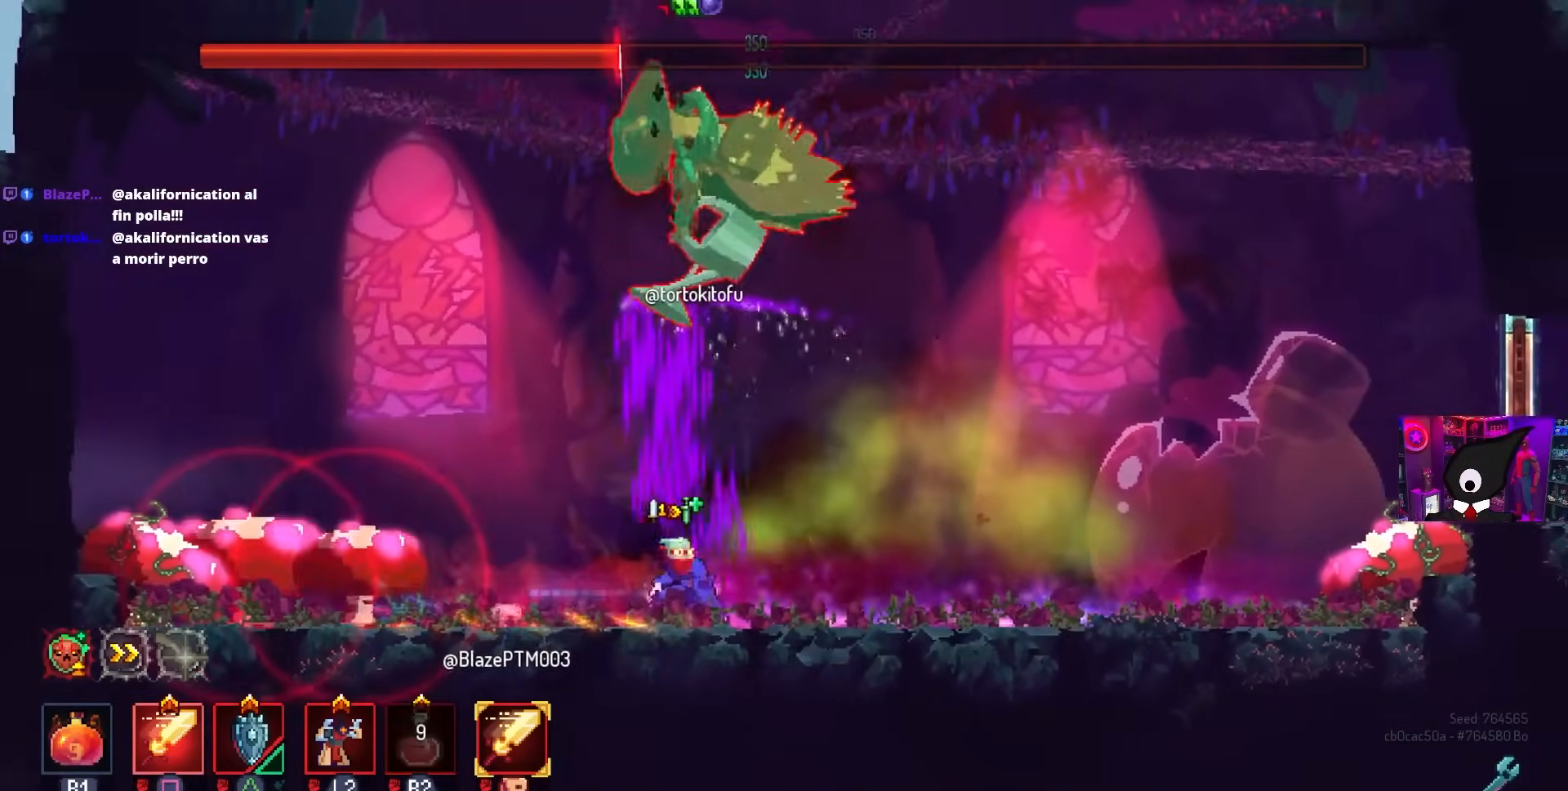
{"buttons": ["DPAD_RIGHT"], "left_stick": "center", "right_stick": "center", "events": []}
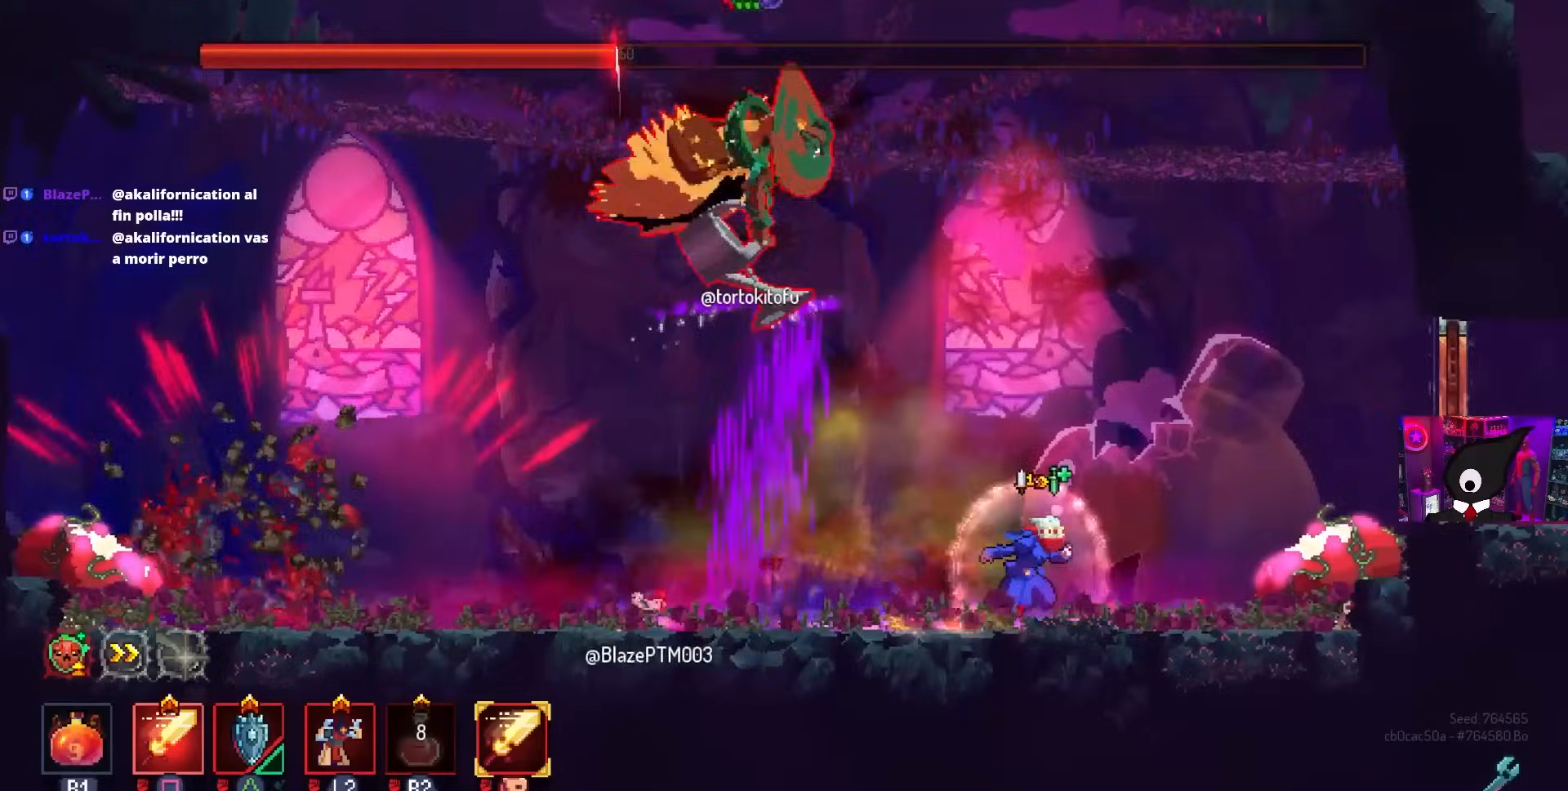
{"buttons": [], "left_stick": "center", "right_stick": "center", "events": [[300, "DPAD_RIGHT", "up"]]}
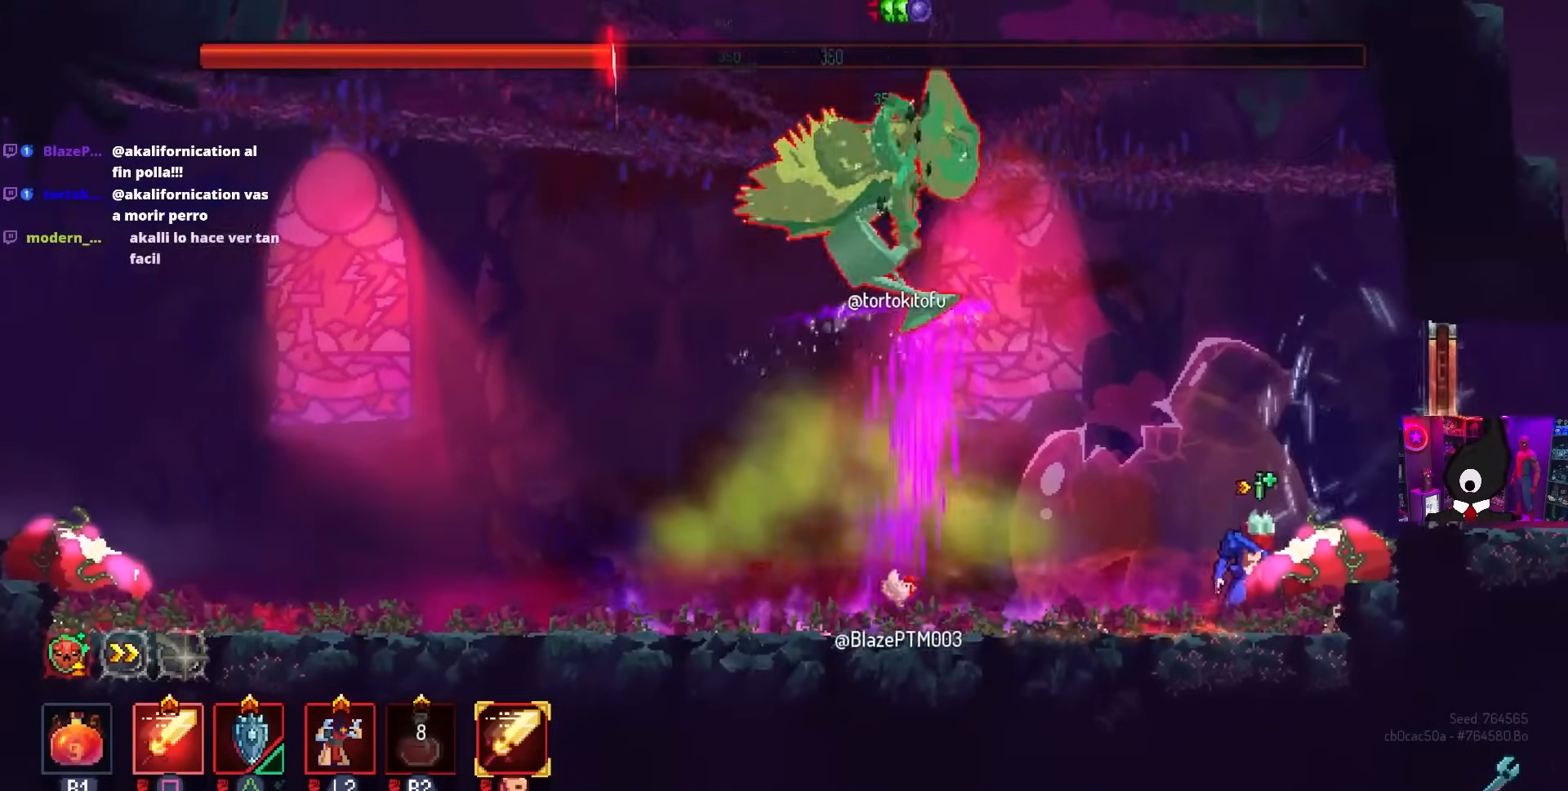
{"buttons": ["CIRCLE", "DPAD_LEFT"], "left_stick": "center", "right_stick": "center", "events": [[283, "DPAD_LEFT", "down"], [400, "CIRCLE", "down"]]}
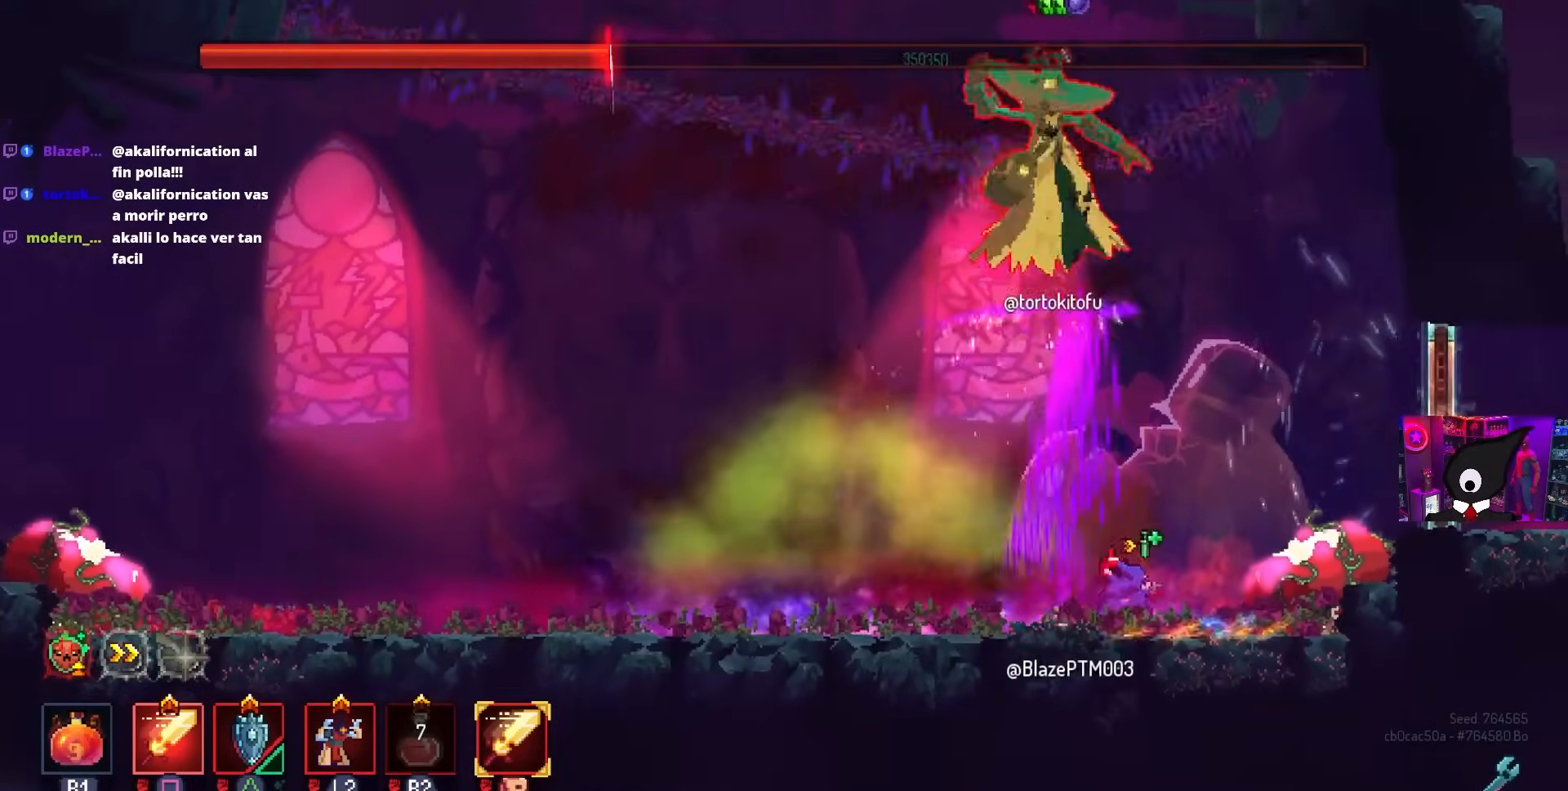
{"buttons": [], "left_stick": "center", "right_stick": "center", "events": [[100, "CIRCLE", "up"], [400, "DPAD_LEFT", "up"]]}
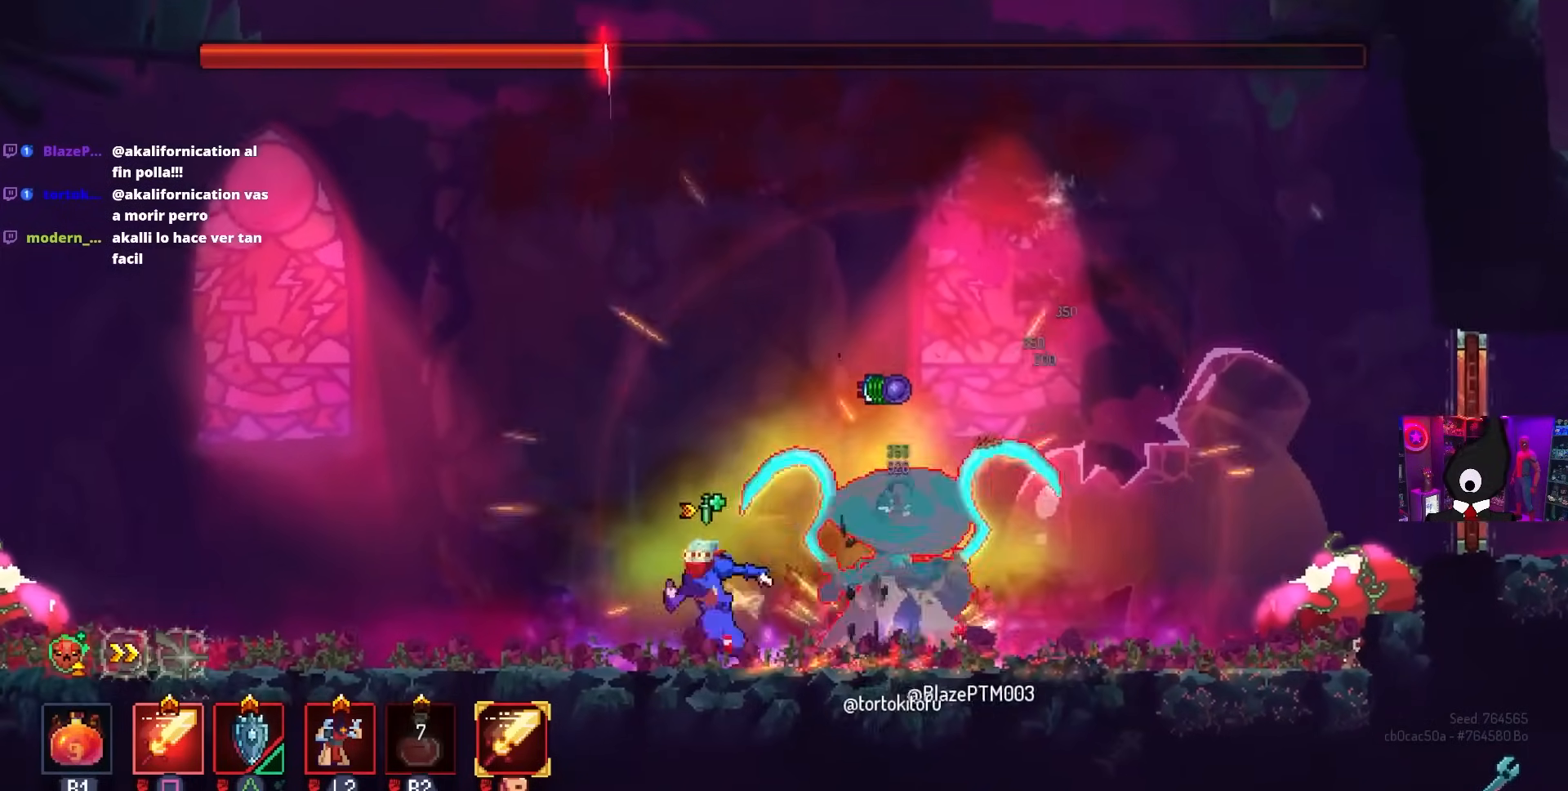
{"buttons": [], "left_stick": "center", "right_stick": "center", "events": [[17, "DPAD_RIGHT", "down"], [83, "DPAD_RIGHT", "up"], [117, "SQUARE", "down"], [267, "SQUARE", "up"]]}
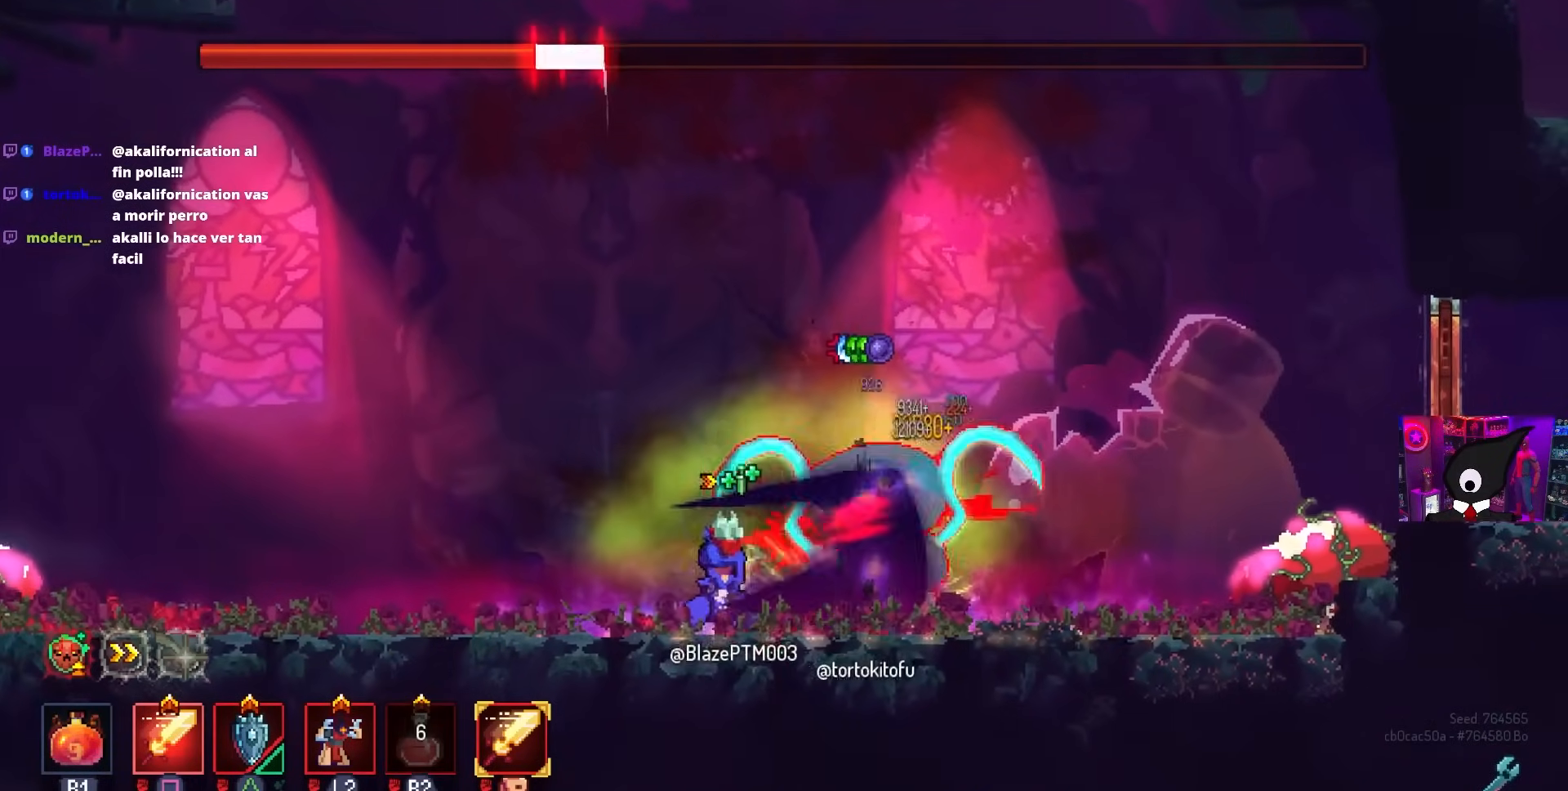
{"buttons": ["DPAD_RIGHT"], "left_stick": "center", "right_stick": "center", "events": [[317, "DPAD_RIGHT", "down"], [333, "CIRCLE", "down"], [467, "CIRCLE", "up"]]}
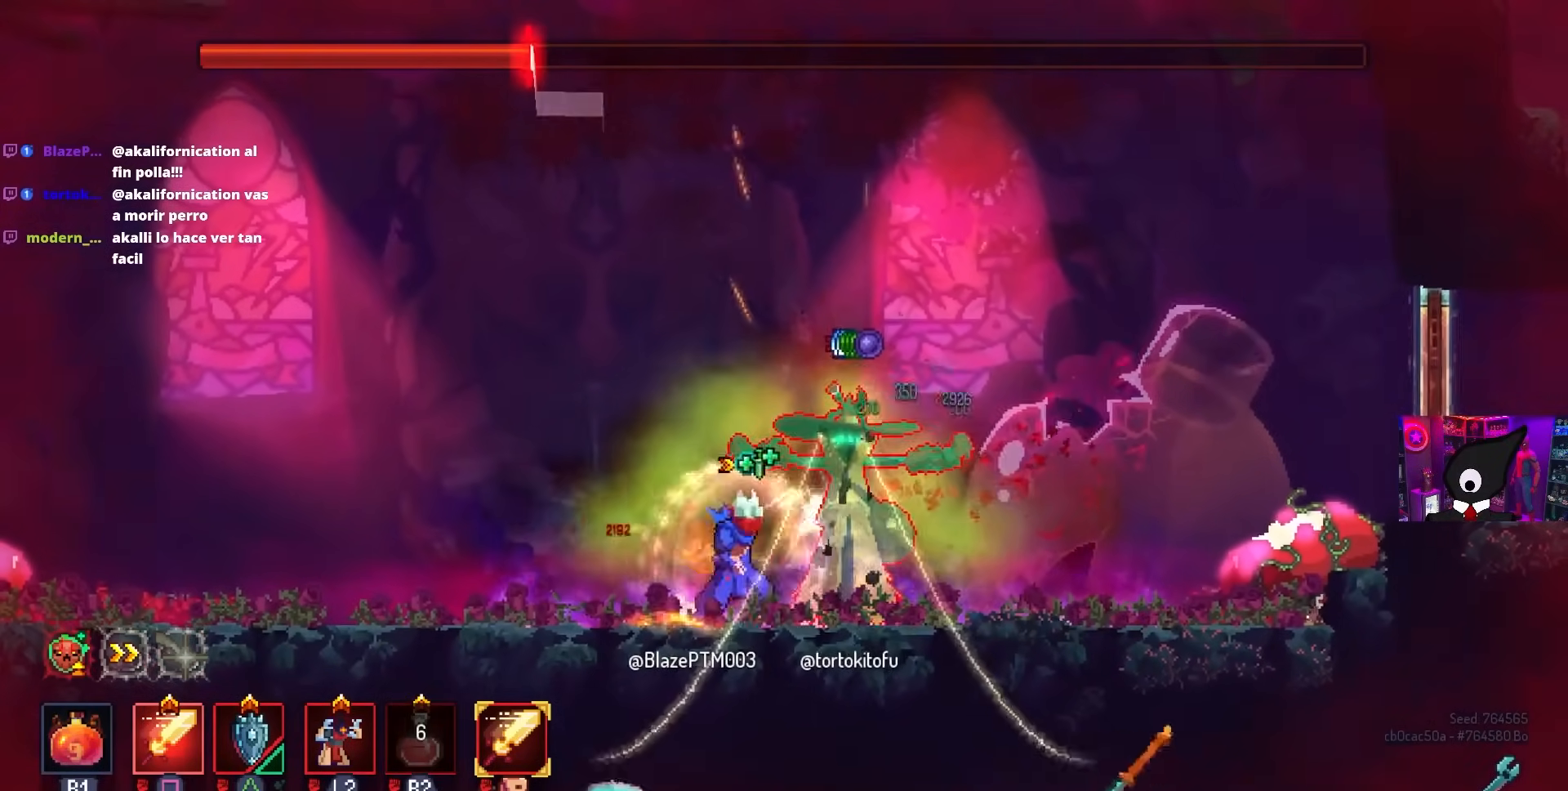
{"buttons": ["DPAD_RIGHT"], "left_stick": "center", "right_stick": "center", "events": [[133, "CIRCLE", "down"], [233, "CIRCLE", "up"]]}
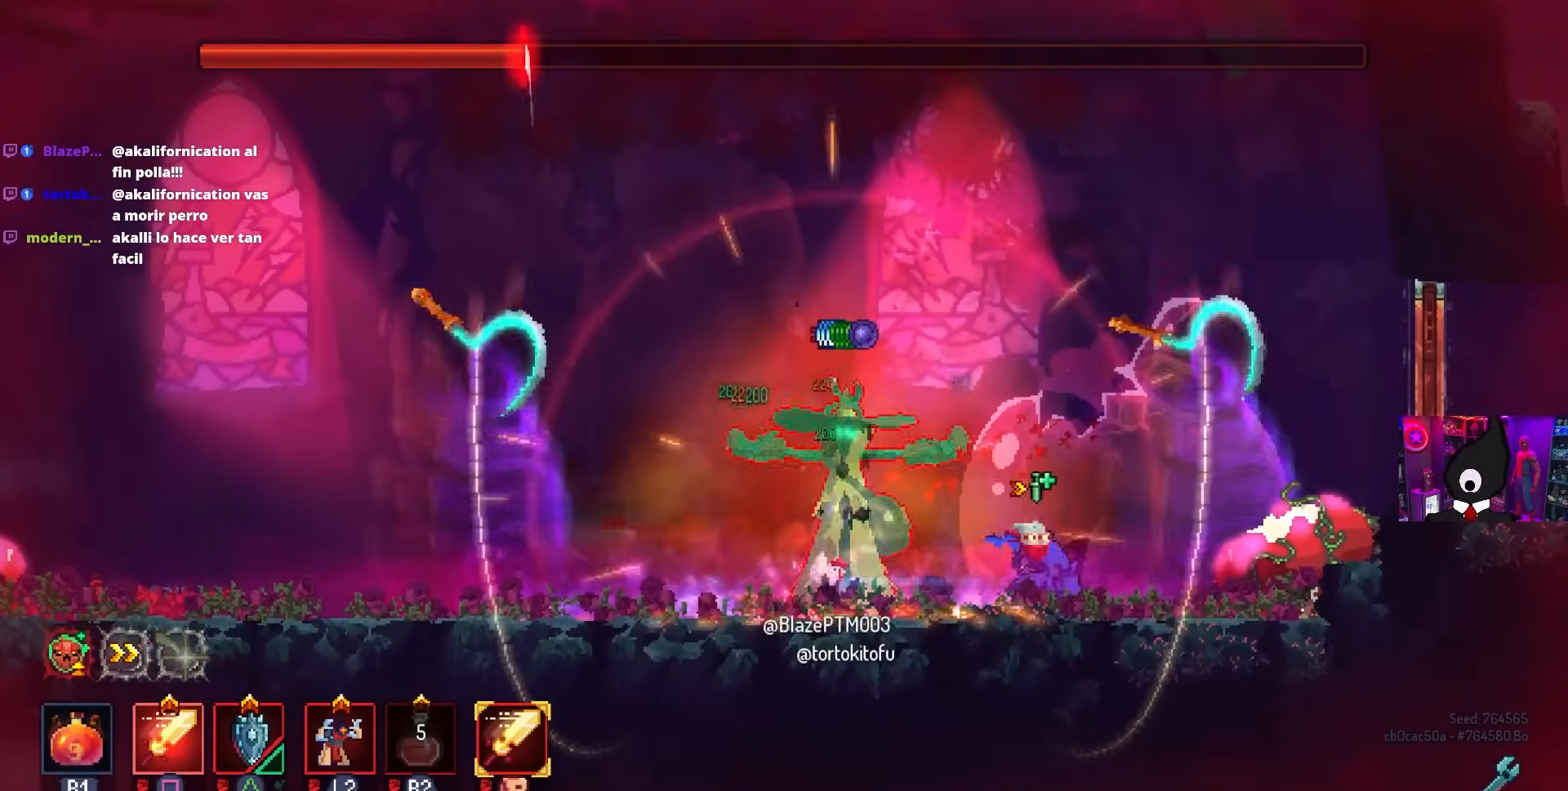
{"buttons": [], "left_stick": "center", "right_stick": "center", "events": [[100, "DPAD_RIGHT", "up"]]}
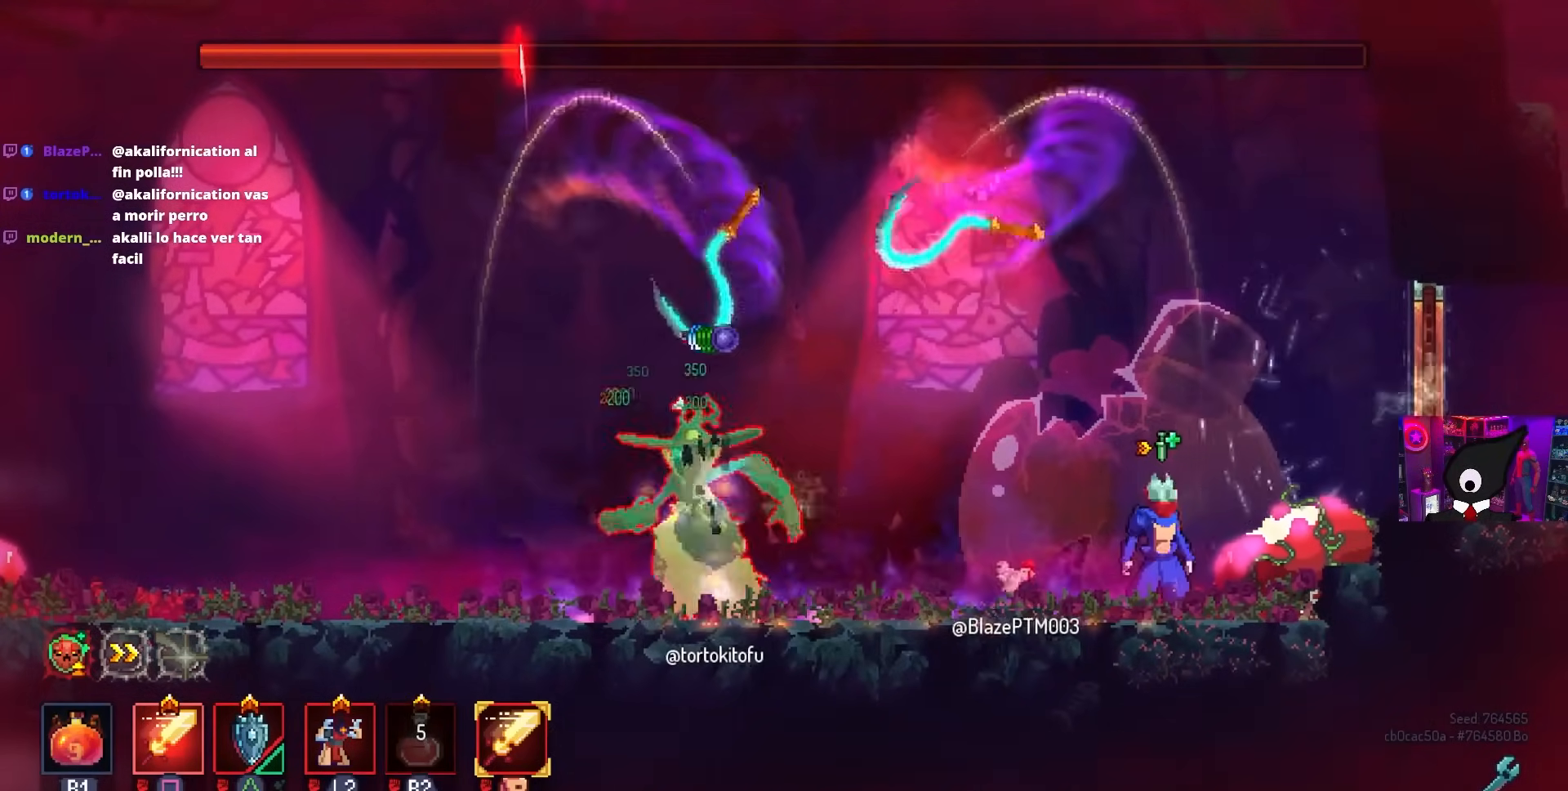
{"buttons": [], "left_stick": "center", "right_stick": "center", "events": [[217, "DPAD_LEFT", "down"], [233, "L2", "down"], [300, "DPAD_LEFT", "up"], [367, "L2", "up"]]}
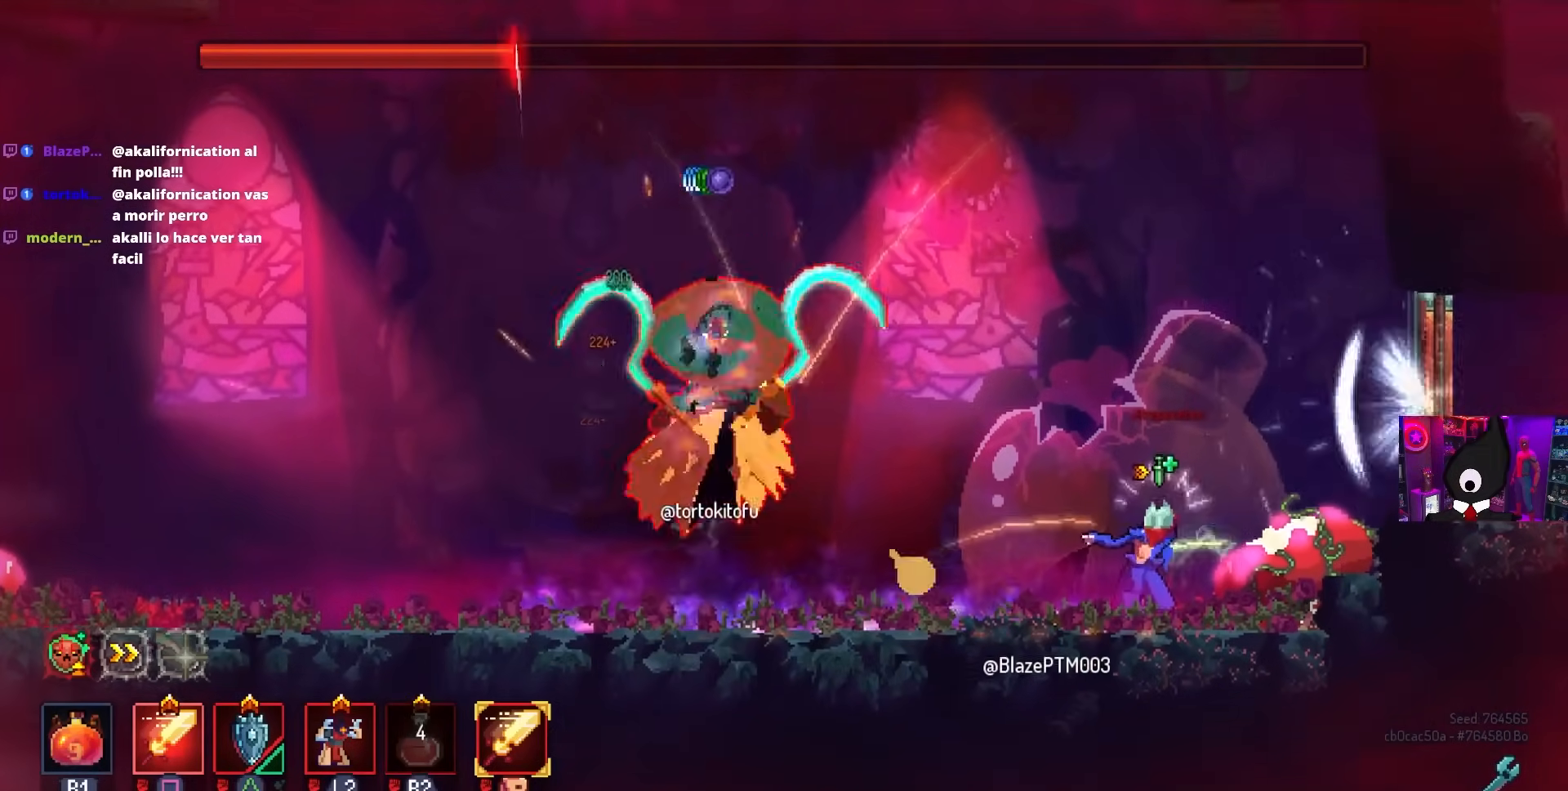
{"buttons": [], "left_stick": "center", "right_stick": "center", "events": []}
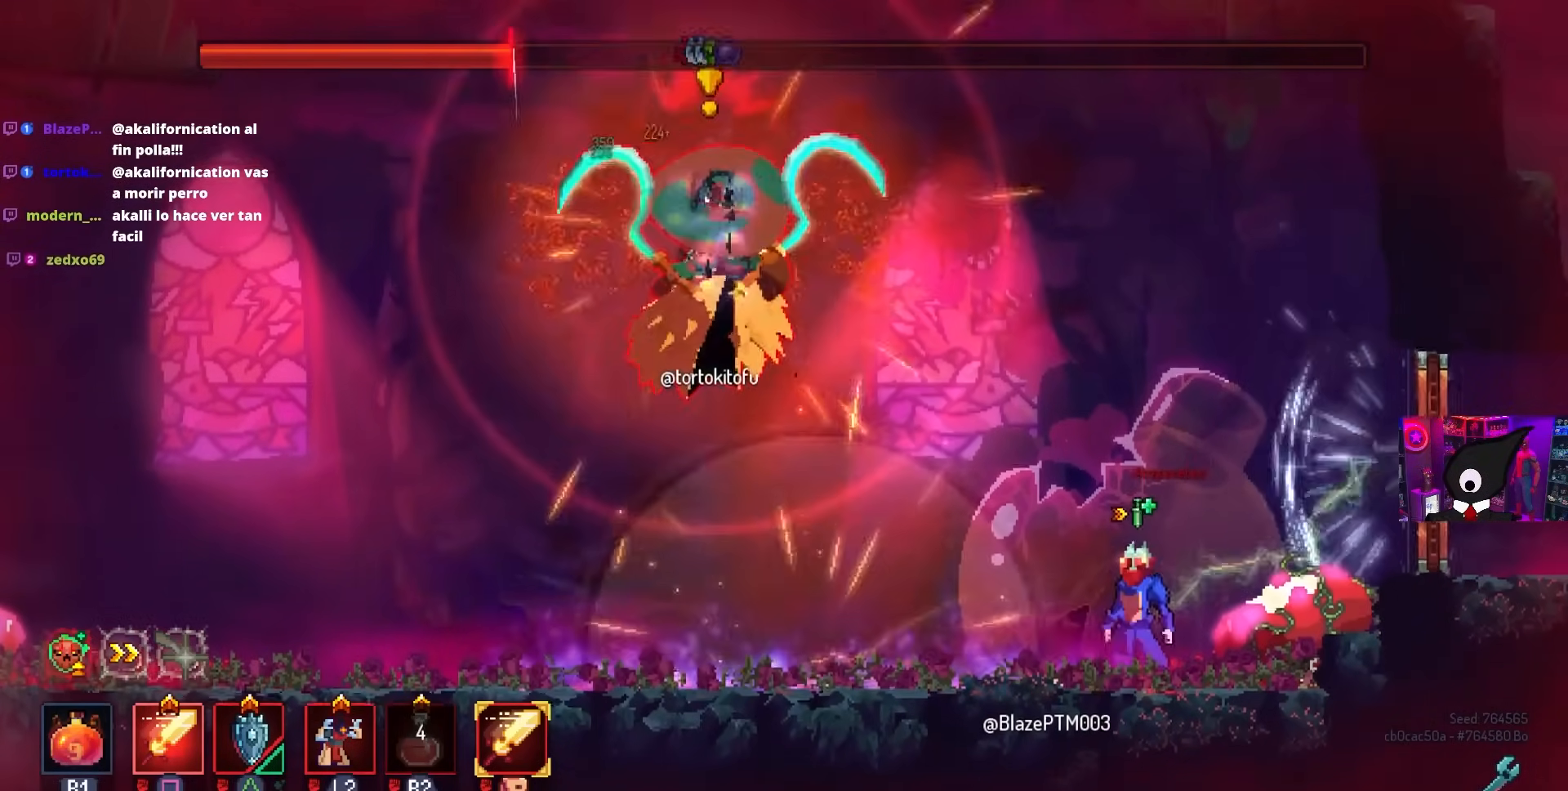
{"buttons": [], "left_stick": "center", "right_stick": "center", "events": [[100, "DPAD_LEFT", "down"], [150, "DPAD_LEFT", "up"], [317, "DPAD_LEFT", "down"], [350, "CIRCLE", "down"], [433, "DPAD_LEFT", "up"], [467, "CIRCLE", "up"]]}